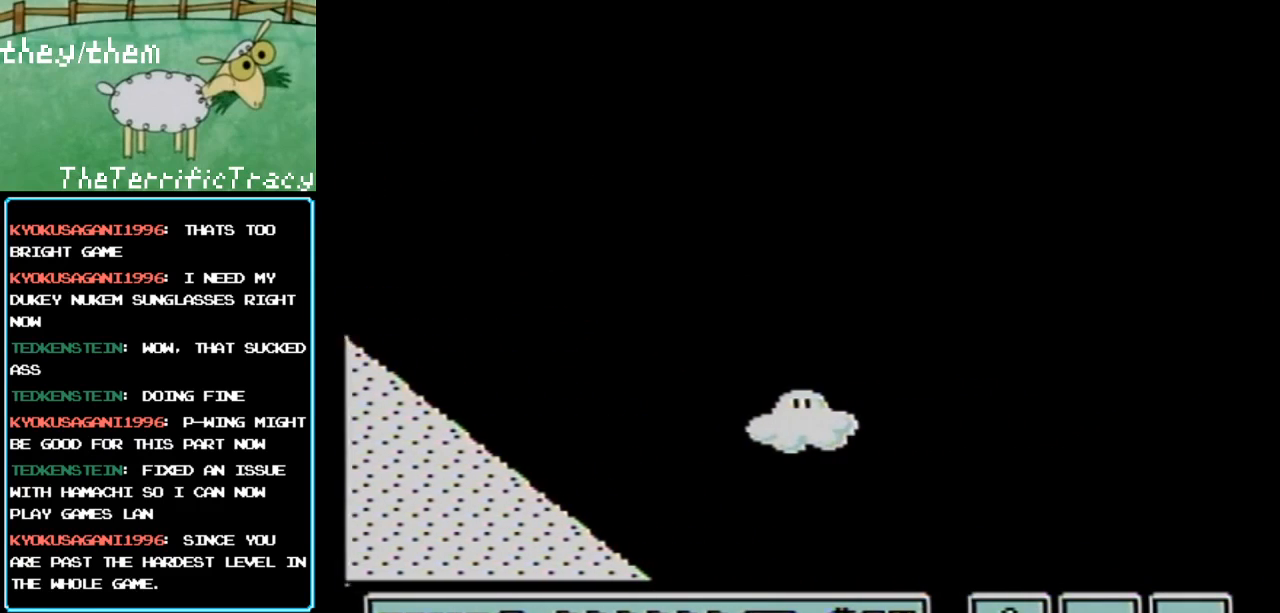
Gameplay with a controller (Nintendo layout); each line is a JSON object with the inputs held at the frame after it. "events" lists button and stick changes between this image and that frame as [ms after this image, input, new state], when the widget could be followed in between. Not read: L3 R3.
{"buttons": ["DPAD_RIGHT"], "events": [[67, "A", "up"], [183, "A", "down"], [283, "A", "up"], [400, "A", "down"], [500, "A", "up"]]}
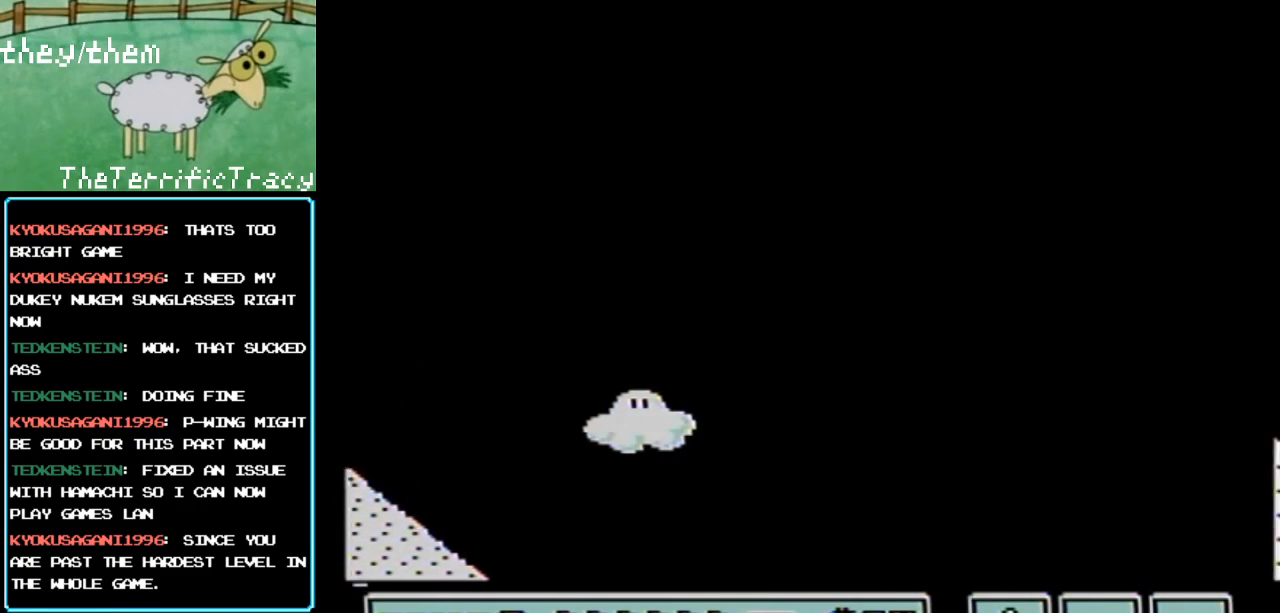
{"buttons": ["DPAD_RIGHT"], "events": [[100, "A", "down"], [217, "A", "up"], [317, "A", "down"], [400, "A", "up"]]}
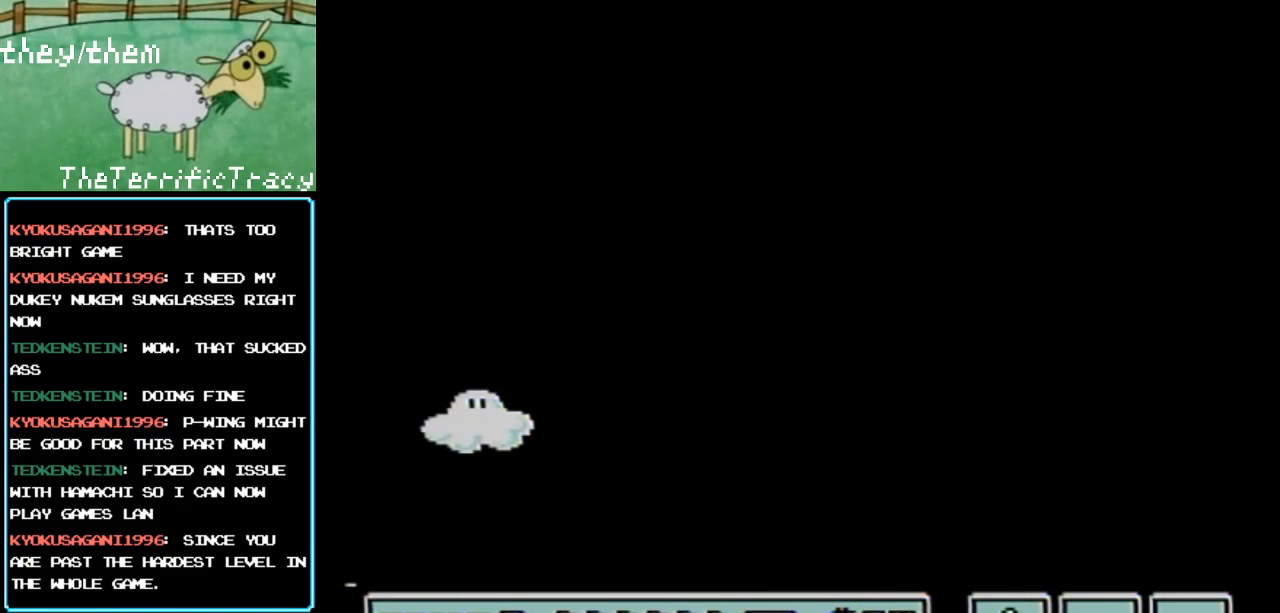
{"buttons": ["A", "DPAD_RIGHT"], "events": [[33, "A", "down"], [133, "A", "up"], [250, "A", "down"], [383, "A", "up"], [467, "A", "down"]]}
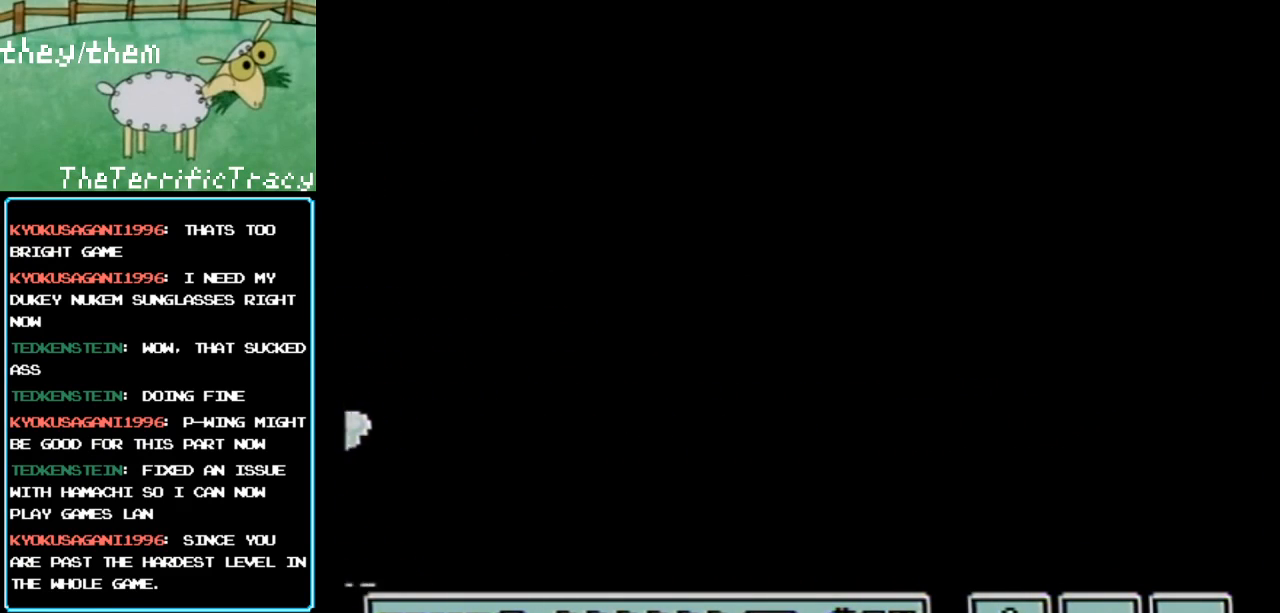
{"buttons": ["DPAD_RIGHT"], "events": [[100, "A", "up"], [183, "A", "down"], [317, "A", "up"], [400, "A", "down"], [500, "A", "up"]]}
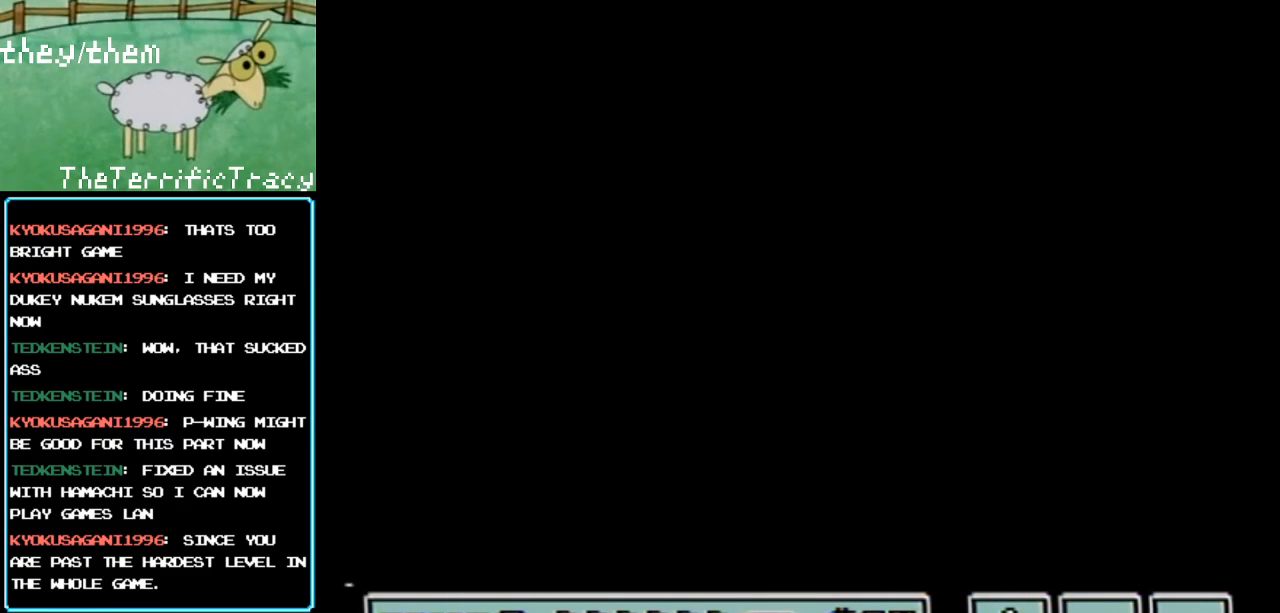
{"buttons": ["DPAD_RIGHT"], "events": [[117, "A", "down"], [217, "A", "up"], [350, "A", "down"], [467, "A", "up"]]}
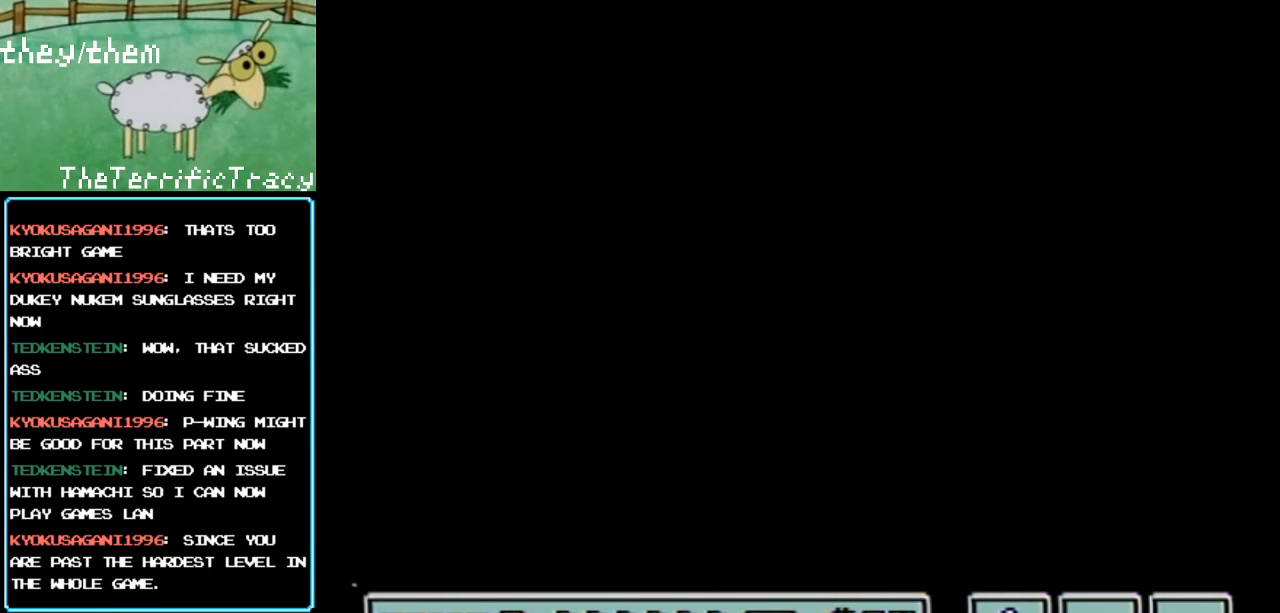
{"buttons": ["DPAD_RIGHT"], "events": [[67, "A", "down"], [183, "A", "up"], [317, "A", "down"], [450, "A", "up"]]}
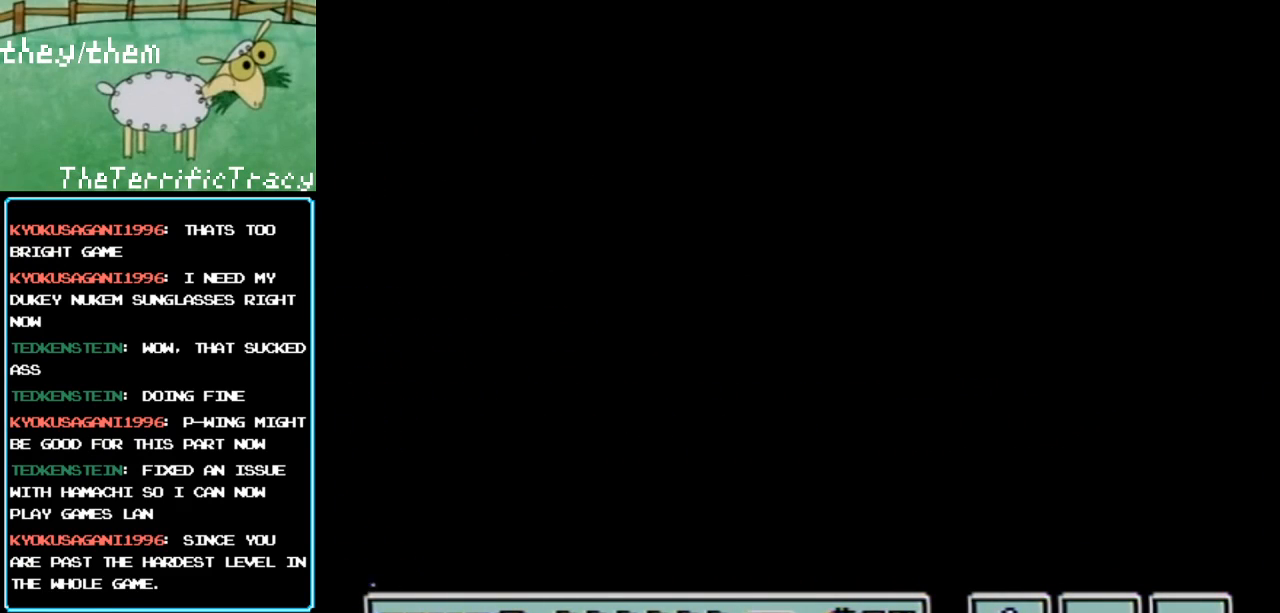
{"buttons": ["A", "DPAD_RIGHT"], "events": [[33, "A", "down"], [133, "A", "up"], [250, "A", "down"], [400, "A", "up"], [500, "A", "down"]]}
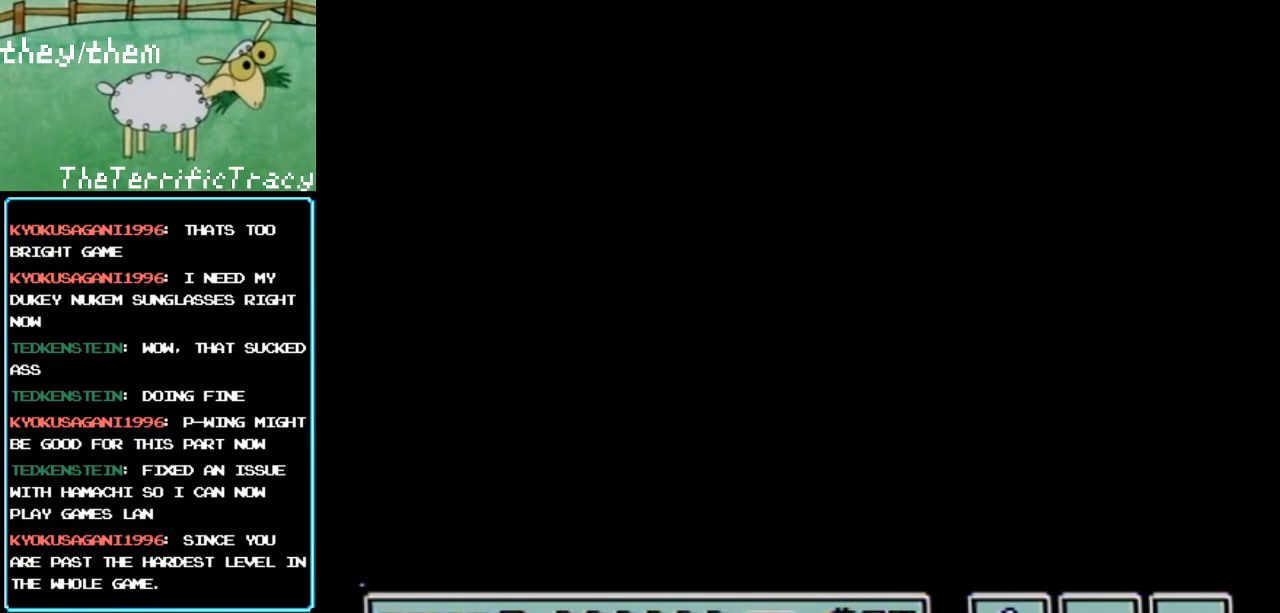
{"buttons": ["A", "DPAD_RIGHT"], "events": [[133, "A", "up"], [217, "A", "down"], [383, "A", "up"], [433, "A", "down"]]}
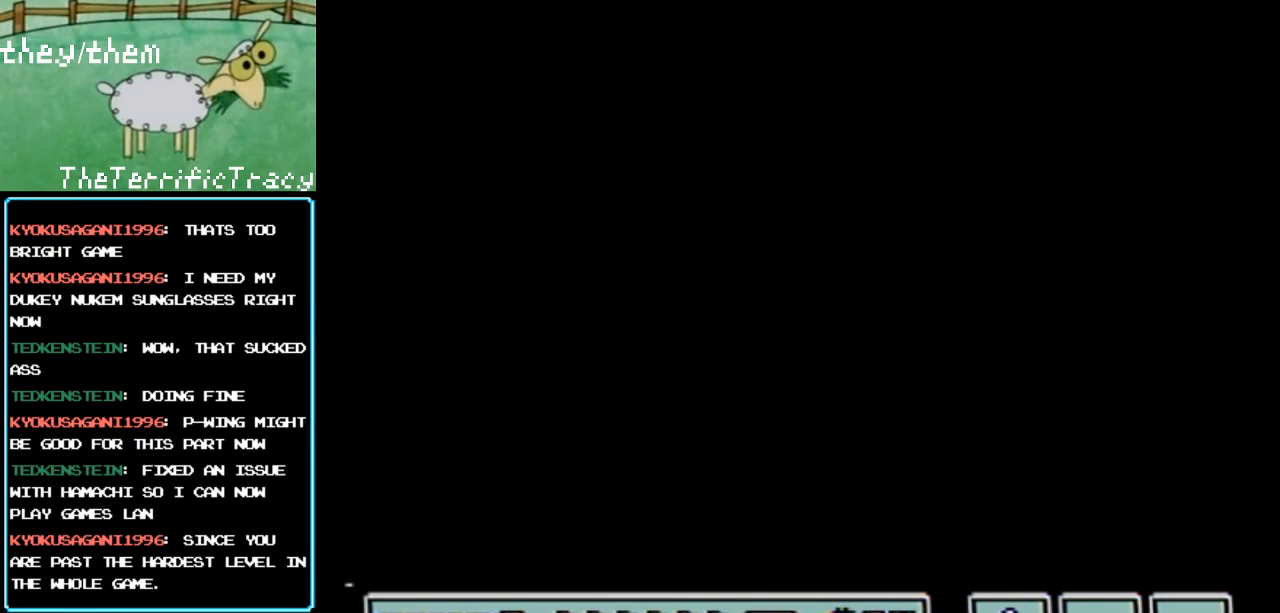
{"buttons": ["A", "DPAD_RIGHT"], "events": [[67, "A", "up"], [183, "A", "down"], [283, "A", "up"], [400, "A", "down"]]}
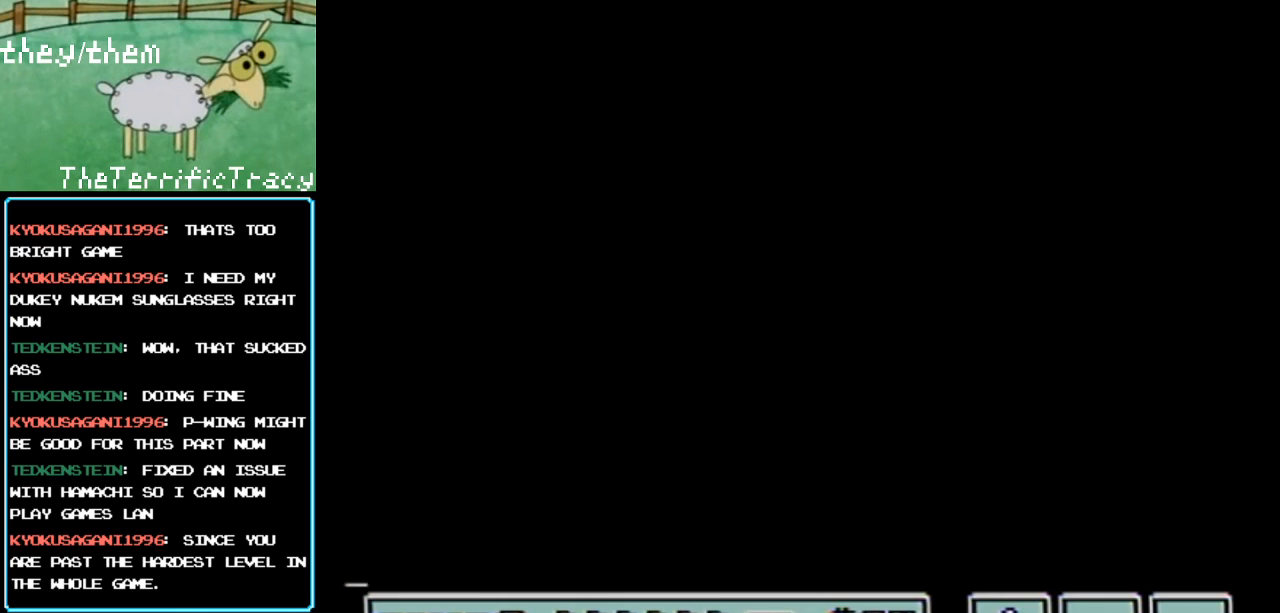
{"buttons": ["DPAD_RIGHT"], "events": [[33, "A", "up"], [133, "A", "down"], [250, "A", "up"], [367, "A", "down"], [500, "A", "up"]]}
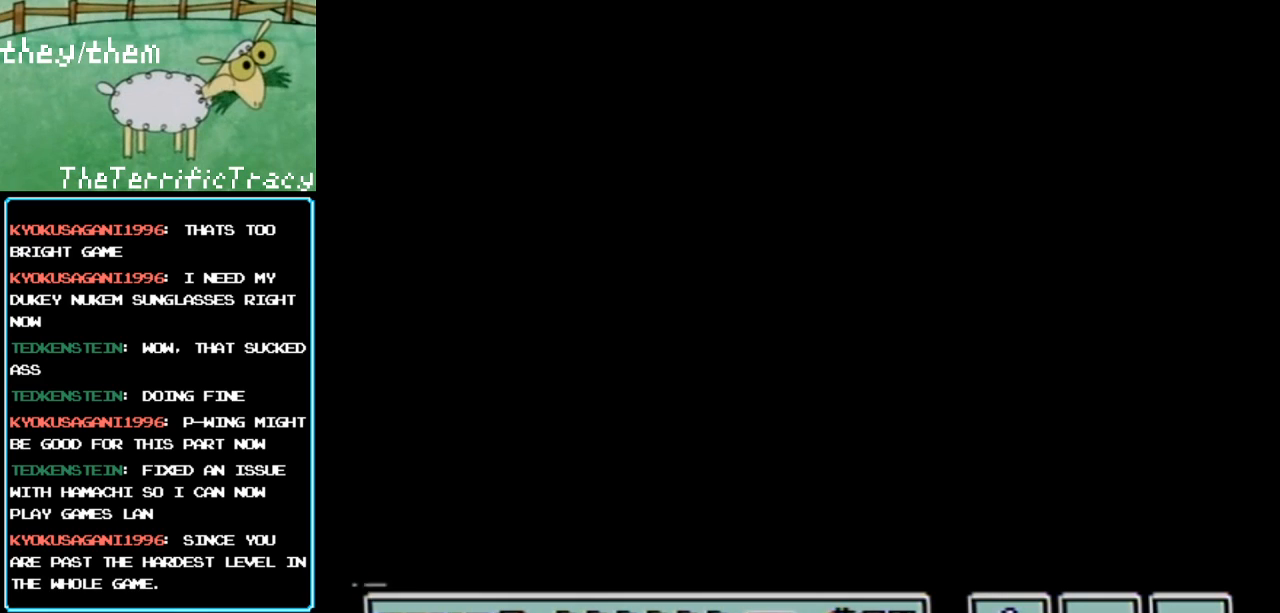
{"buttons": ["DPAD_RIGHT"], "events": [[100, "A", "down"], [217, "A", "up"], [350, "A", "down"], [500, "A", "up"]]}
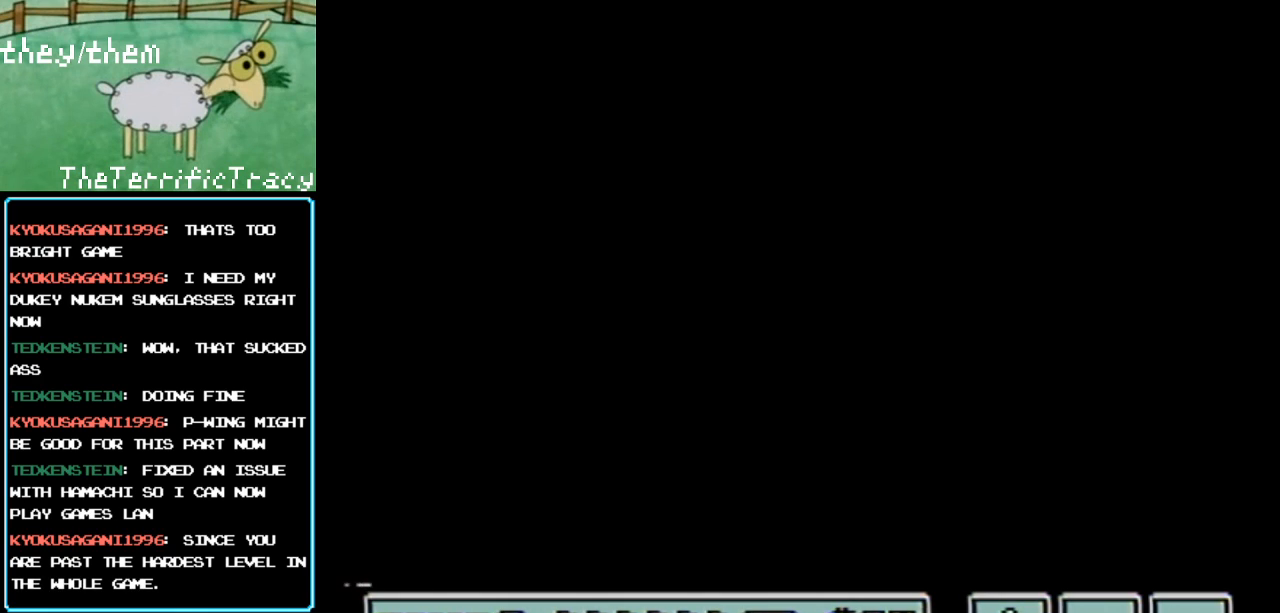
{"buttons": ["DPAD_RIGHT"], "events": [[100, "A", "down"], [217, "A", "up"], [317, "A", "down"], [450, "A", "up"]]}
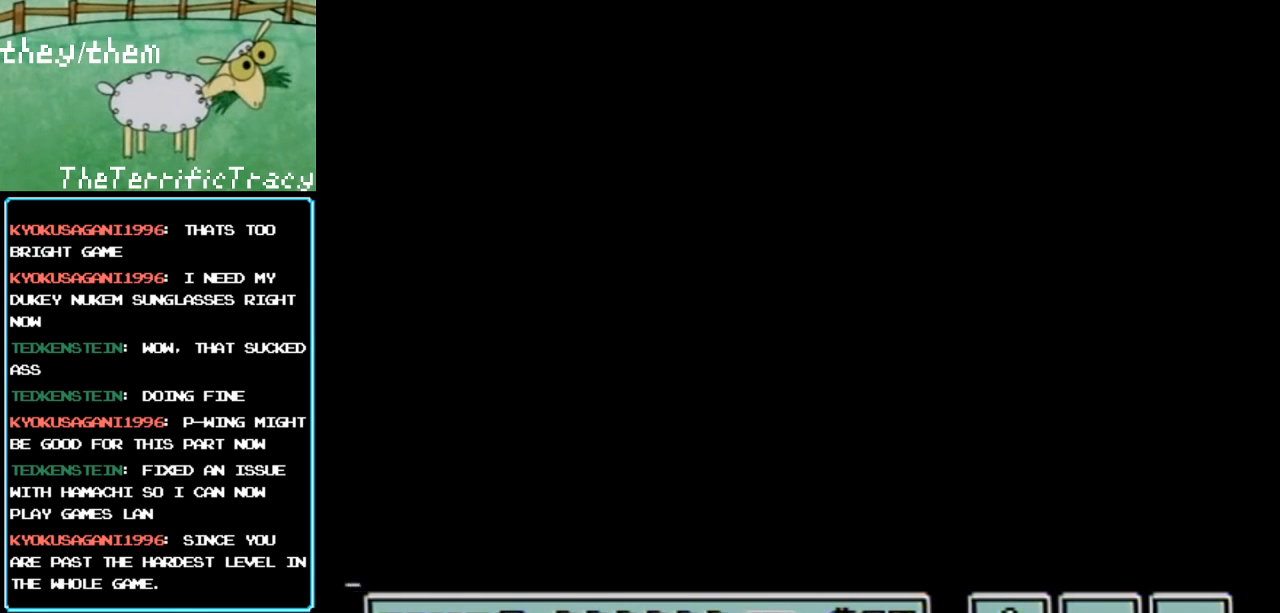
{"buttons": ["DPAD_RIGHT"], "events": [[67, "A", "down"], [183, "A", "up"], [317, "A", "down"], [433, "A", "up"]]}
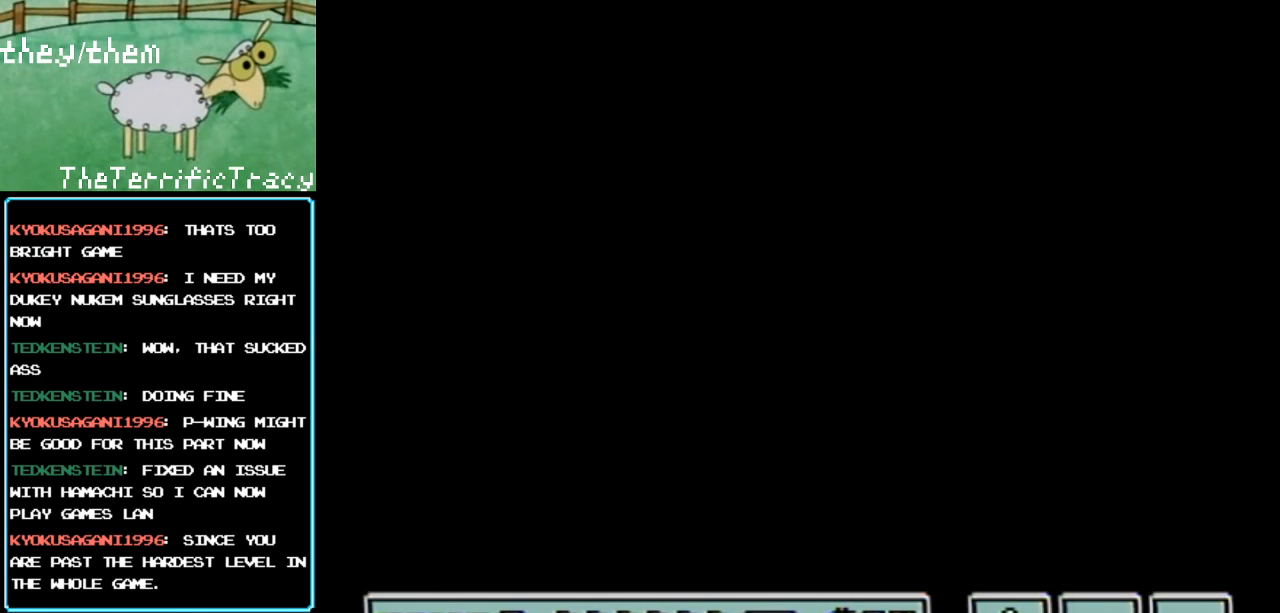
{"buttons": ["A", "DPAD_RIGHT"], "events": [[33, "A", "down"], [133, "A", "up"], [250, "A", "down"], [383, "A", "up"], [467, "A", "down"]]}
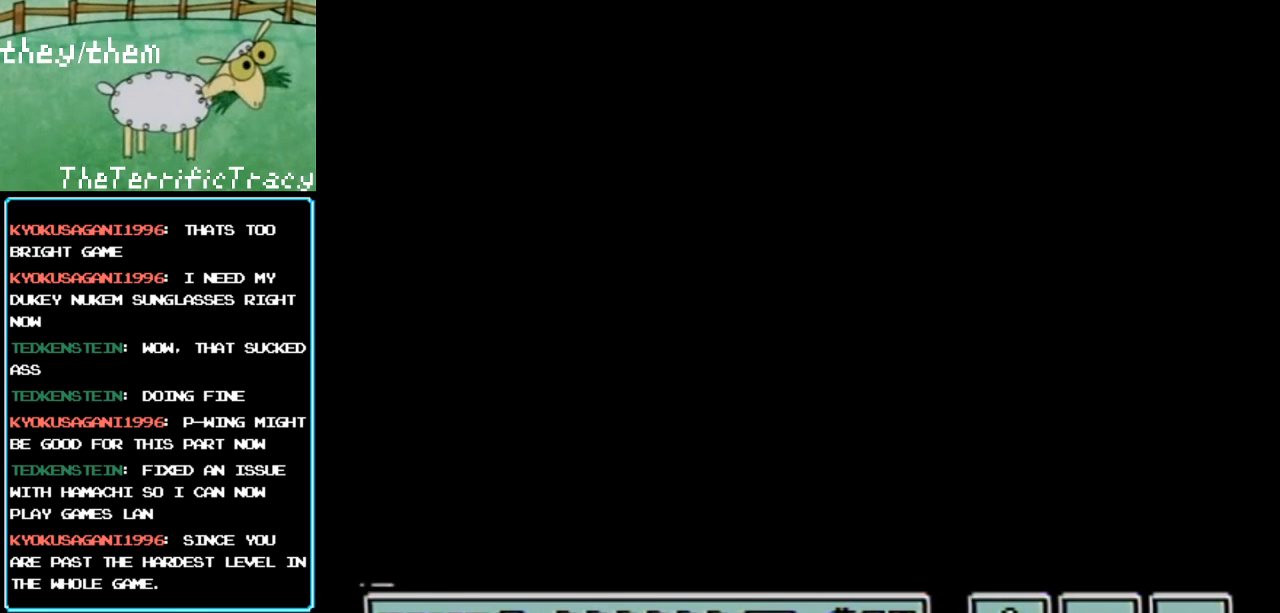
{"buttons": ["A", "DPAD_RIGHT"], "events": [[100, "A", "up"], [217, "A", "down"], [317, "A", "up"], [433, "A", "down"]]}
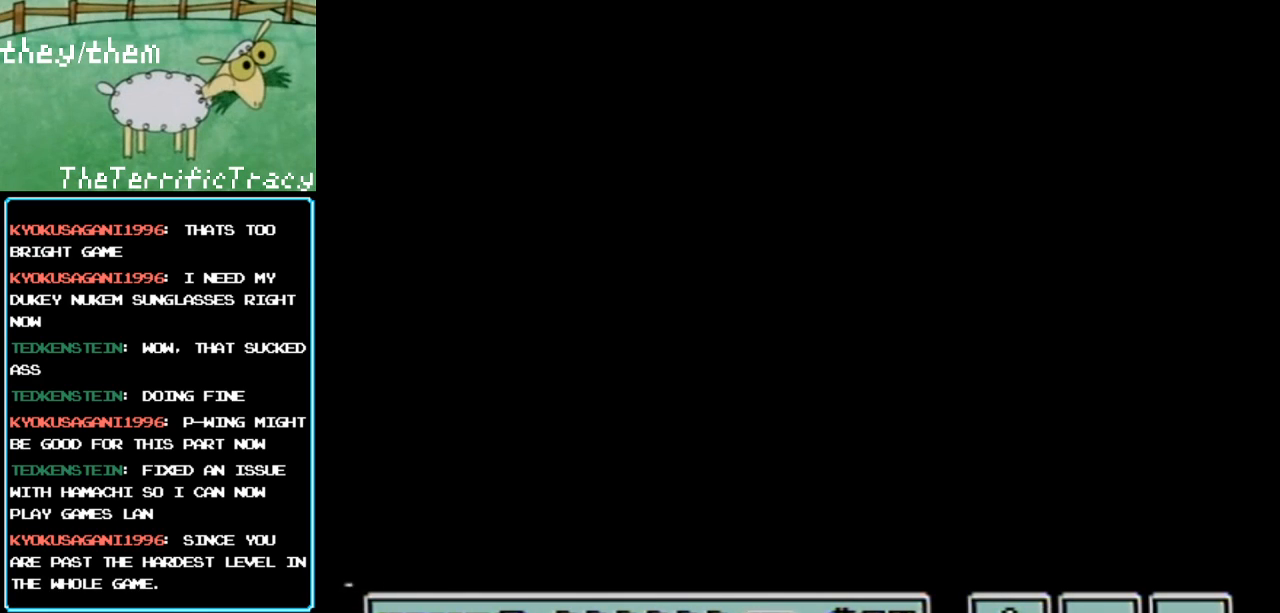
{"buttons": ["DPAD_RIGHT"], "events": [[33, "A", "up"], [133, "DPAD_RIGHT", "up"], [150, "A", "down"], [150, "DPAD_RIGHT", "down"], [250, "A", "up"]]}
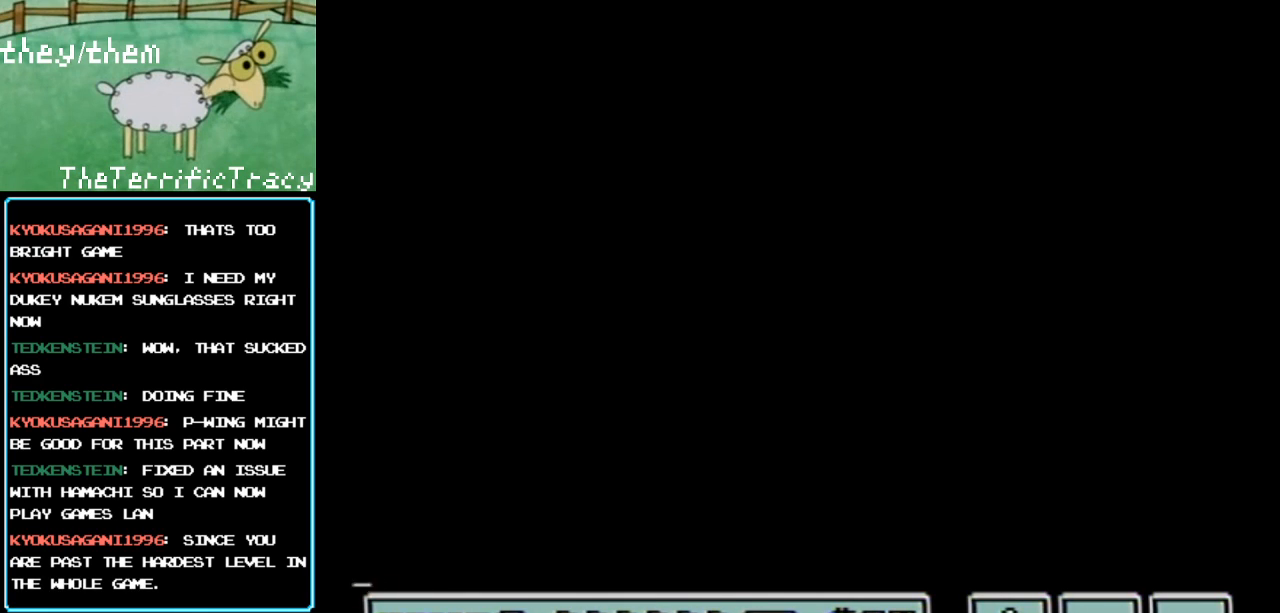
{"buttons": ["DPAD_RIGHT"], "events": []}
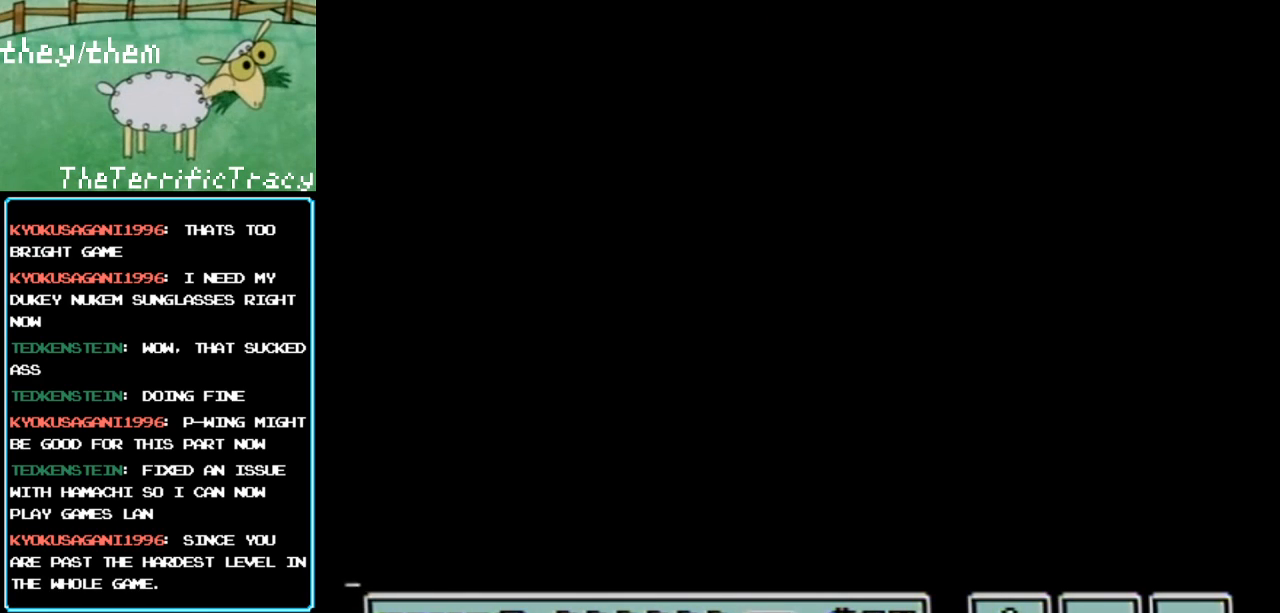
{"buttons": ["DPAD_RIGHT"], "events": []}
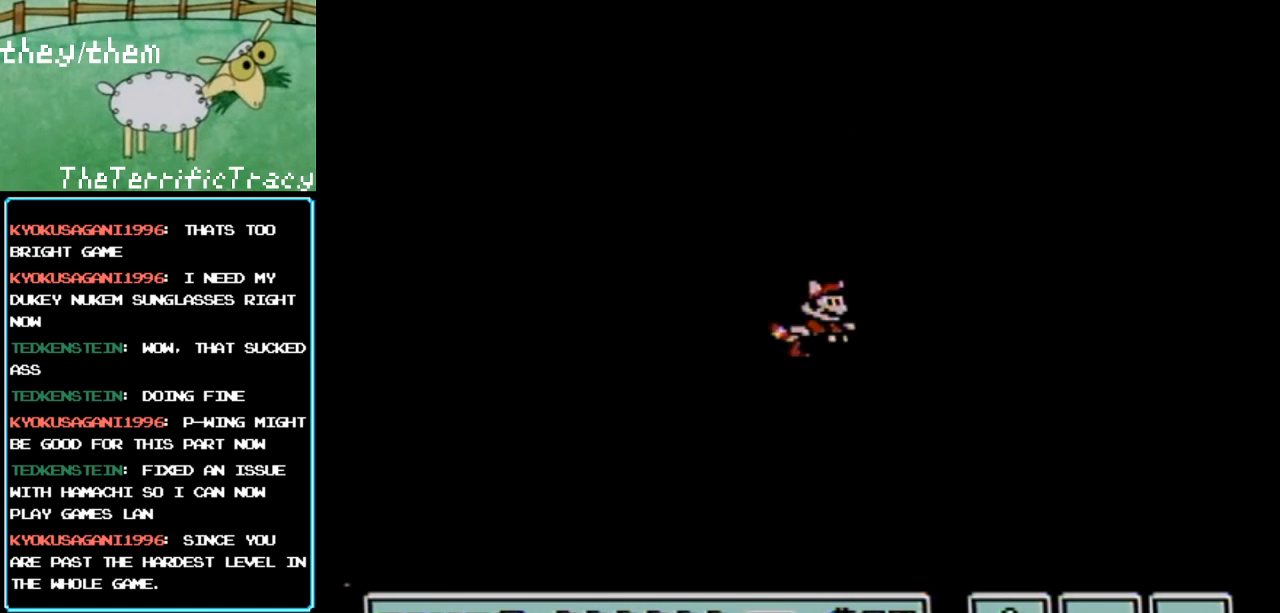
{"buttons": ["DPAD_RIGHT"], "events": []}
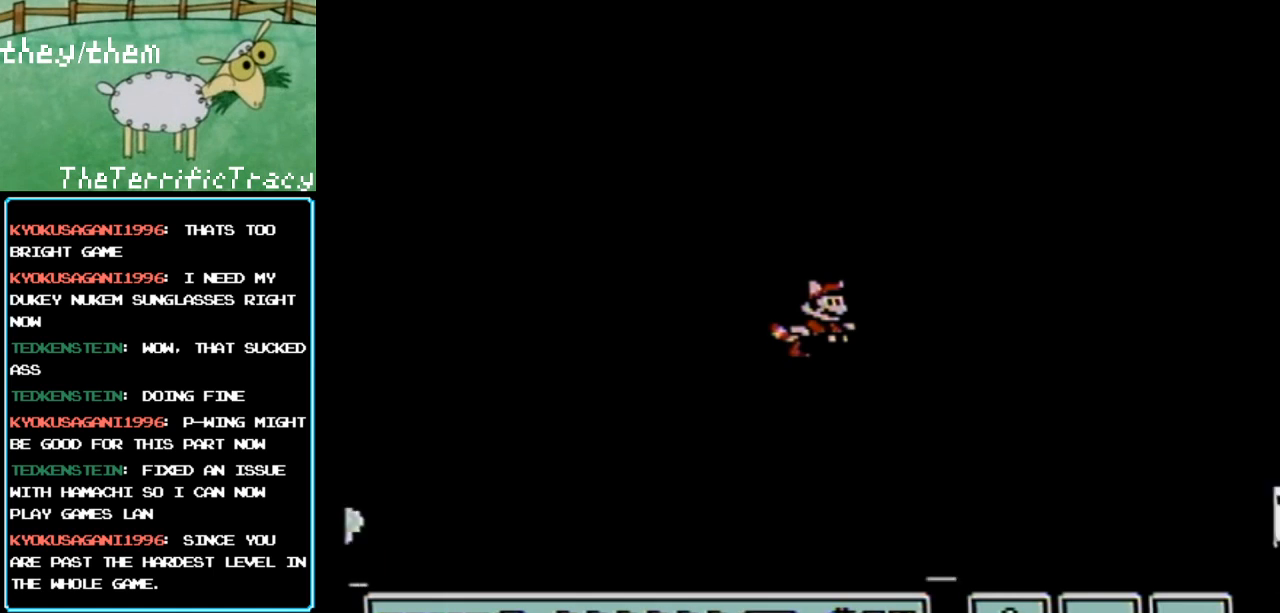
{"buttons": ["DPAD_RIGHT"], "events": [[383, "A", "down"], [467, "A", "up"]]}
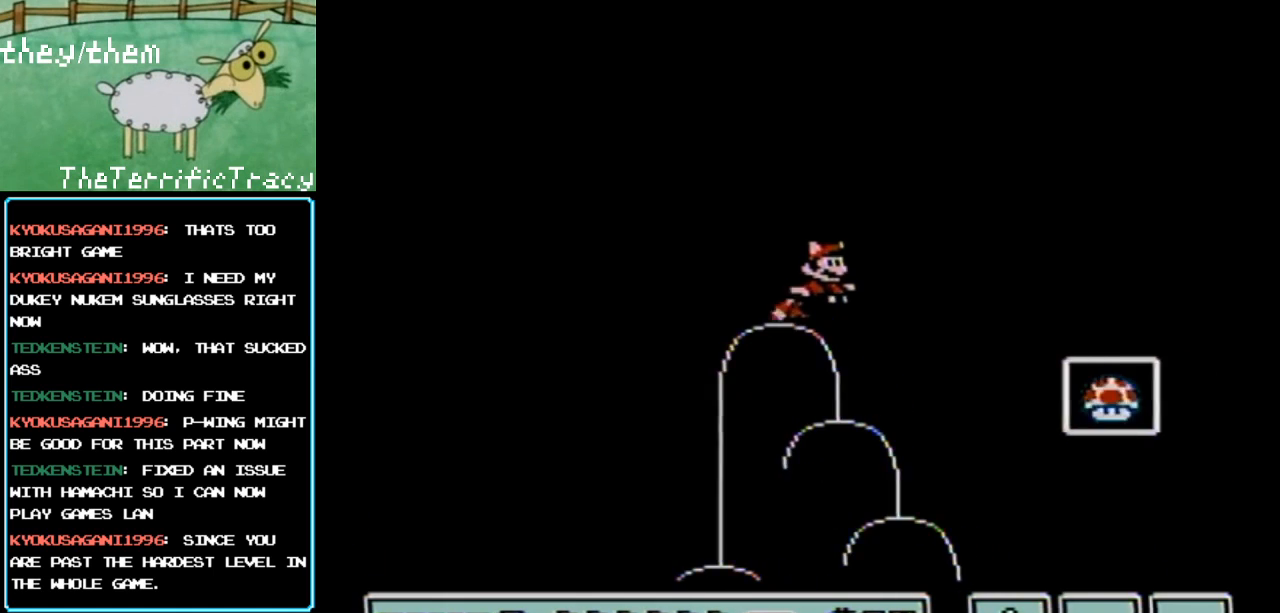
{"buttons": [], "events": [[100, "A", "down"], [133, "A", "up"], [350, "DPAD_RIGHT", "up"], [433, "DPAD_RIGHT", "down"], [467, "DPAD_RIGHT", "up"]]}
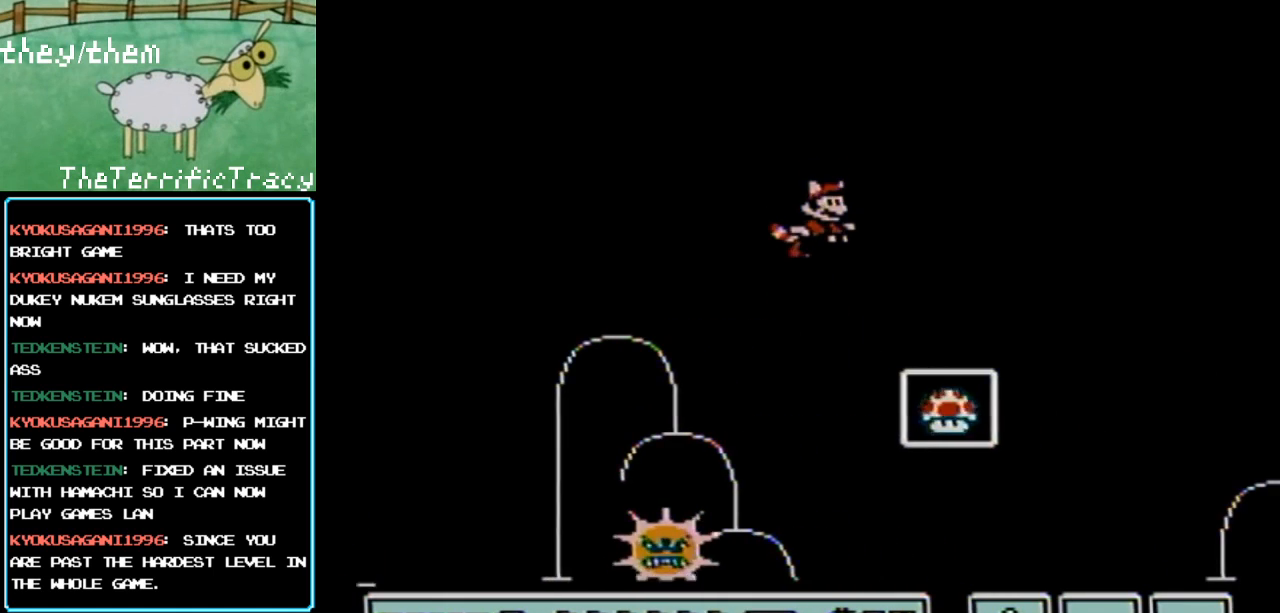
{"buttons": ["DPAD_RIGHT"], "events": [[317, "DPAD_RIGHT", "down"]]}
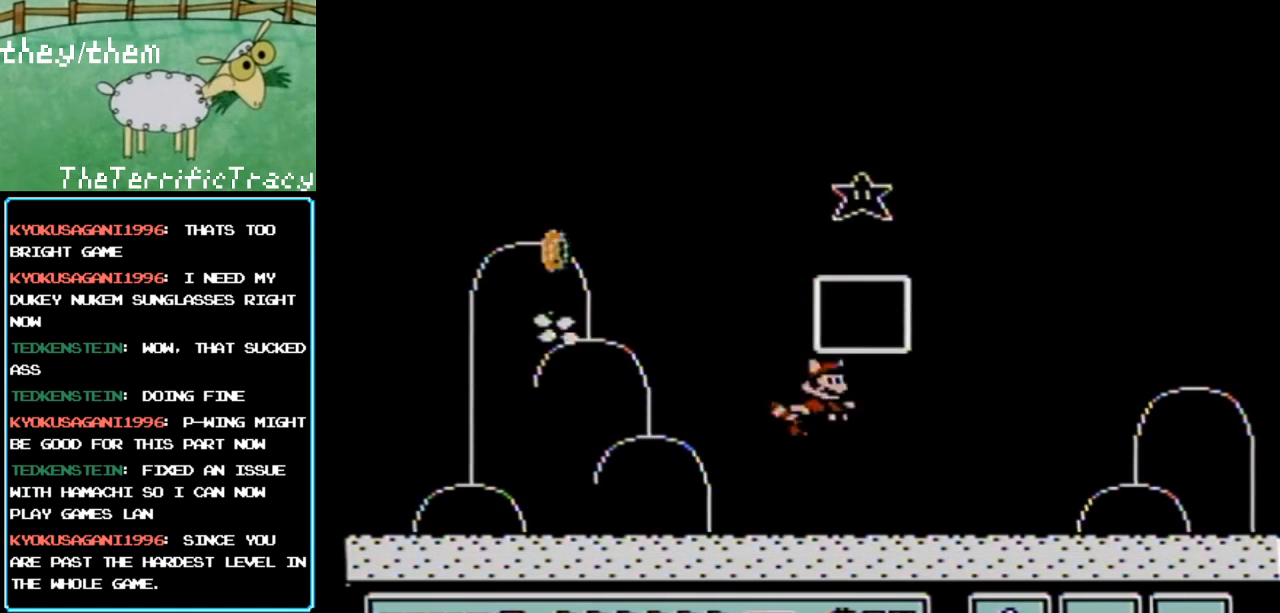
{"buttons": [], "events": [[67, "DPAD_RIGHT", "up"]]}